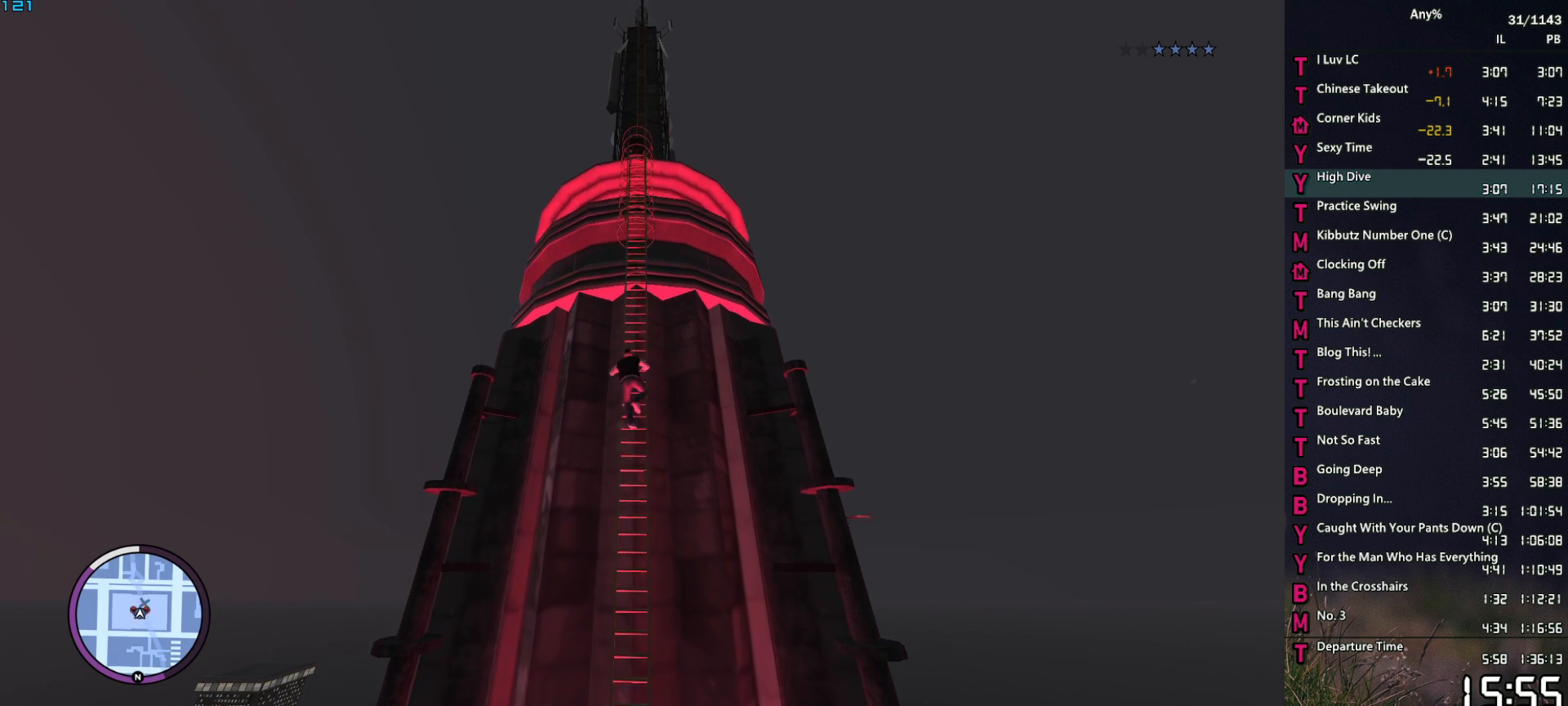
Gameplay with keyboard and mouse; each line is a JSON object with the keys and mouse buttons held at the frame after it. "events" lists presses ("down") and releases ("up") of "1", "2", "3", "4", "5", "6", "a", "alt", "caps_lock", "ctrl", "d", "down", "e", "escape", "f", "f1", "f2", "q", "r", "return", "s", "shift_l", "shift_r", "space", "t", "tab", "up", "v", "w", "mouse_left", "mouse_middle", "mouse_right", "mouse_mb4", "mouse_mb5", "mouse_wheel_up" and "mouse_wheel_down" between this image and that frame as [ms after this image, input, new state], when the widget could be followed in between. "mouse_left", "mouse_middle", "mouse_right", "mouse_mb4", "mouse_mb5", "mouse_wheel_up", "mouse_wheel_down" = the "left", "middle", "right", "mb4", "mb5", "wheel_up", "wheel_down" buttons of the "mouse" list. No other keys are recorded. Not read: mouse_move.
{"keys": ["space", "w"], "mouse": [], "events": []}
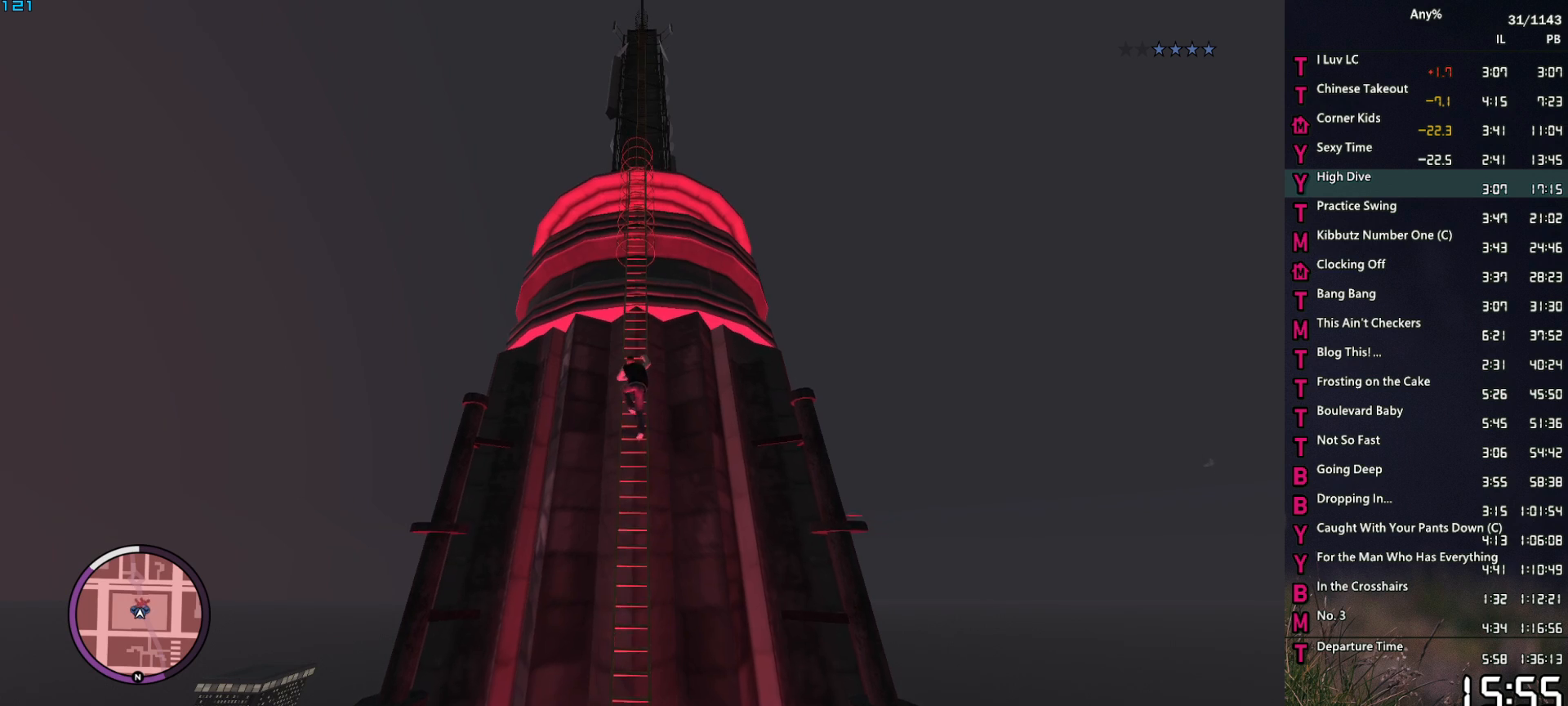
{"keys": ["space", "w"], "mouse": [], "events": []}
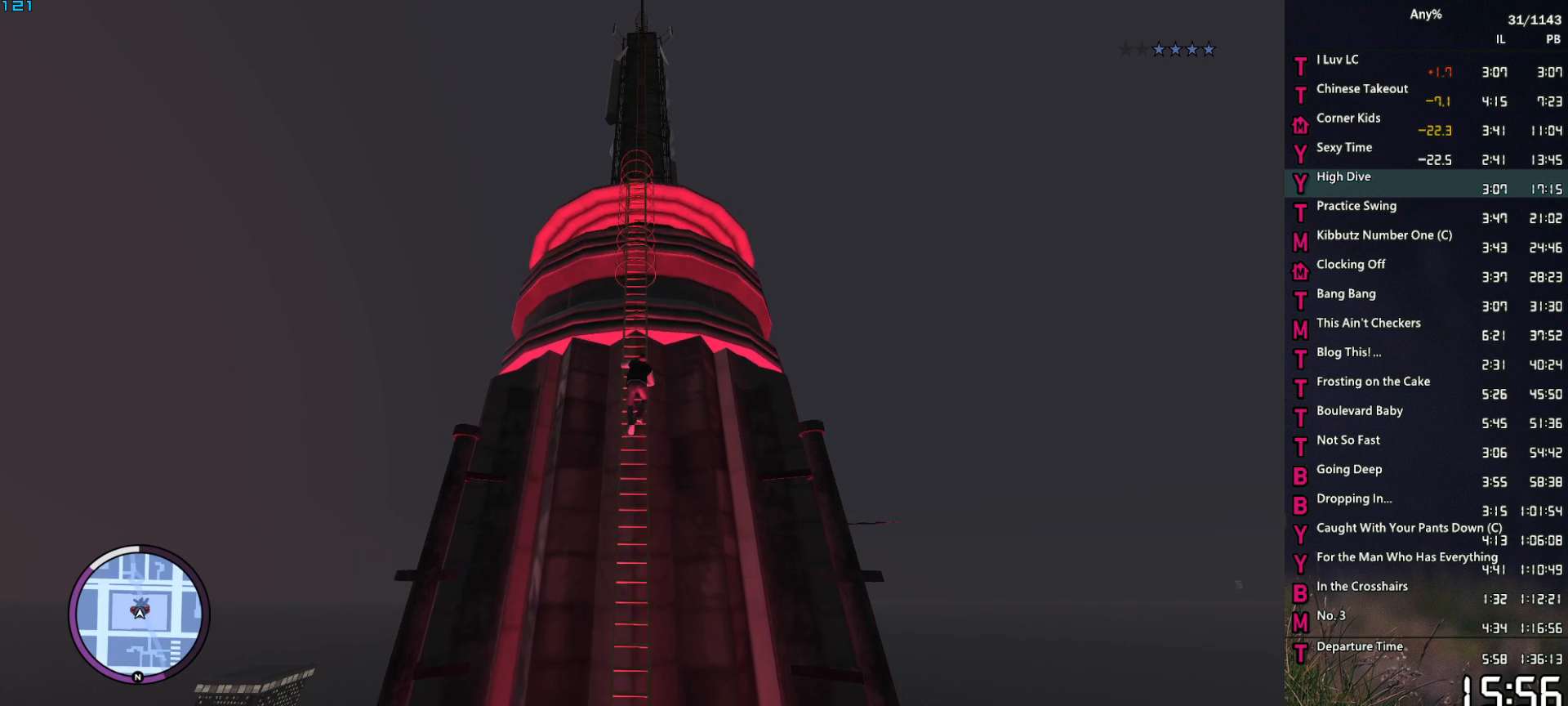
{"keys": ["space", "w"], "mouse": [], "events": []}
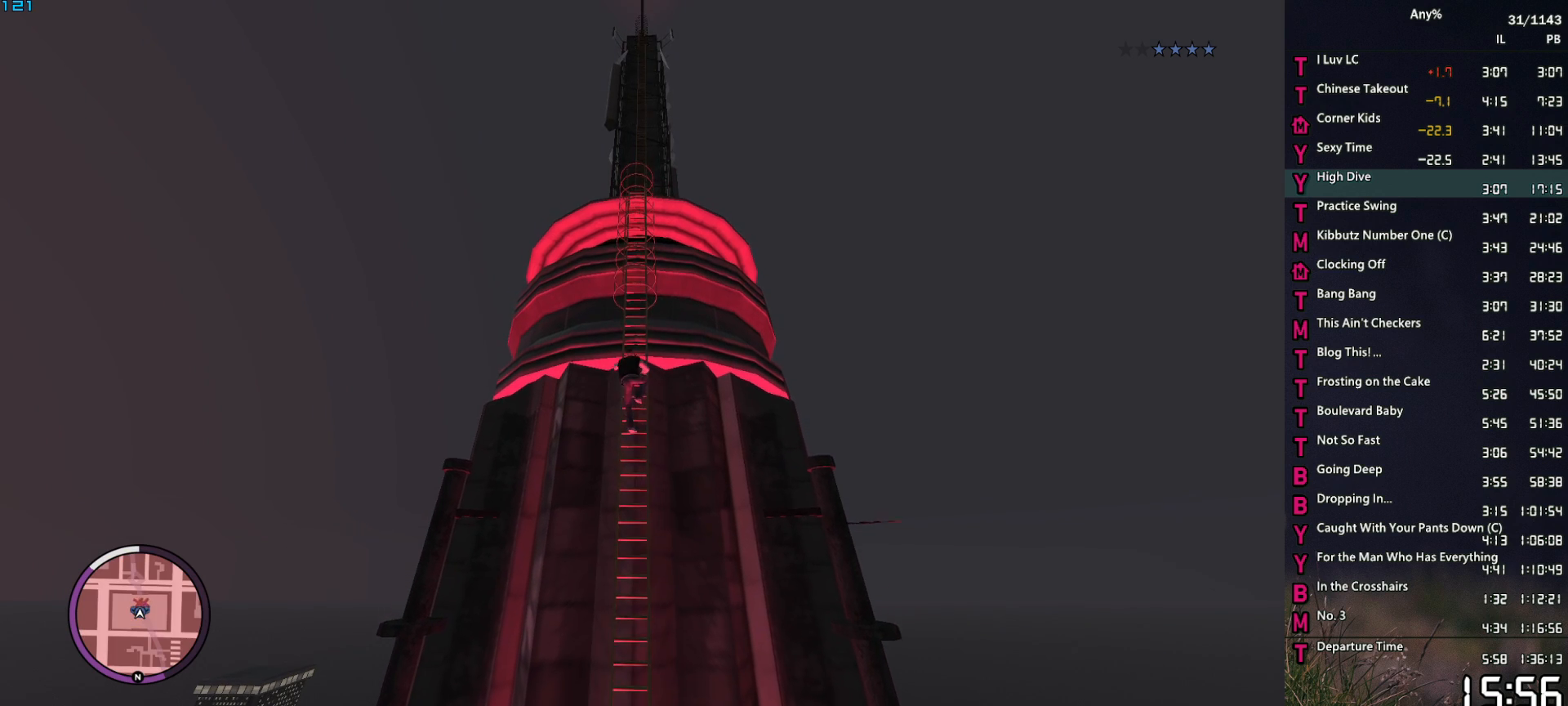
{"keys": ["space", "w"], "mouse": [], "events": []}
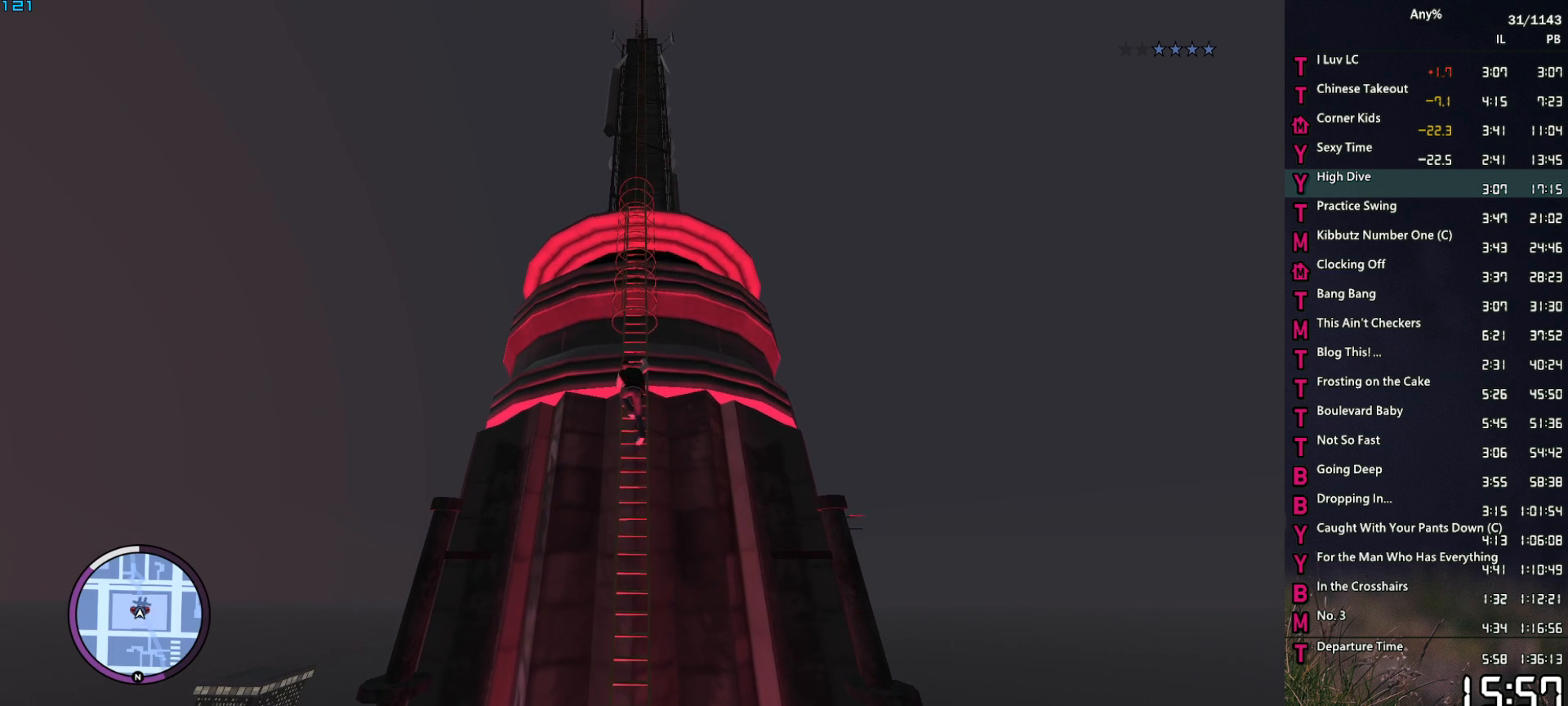
{"keys": ["space", "w"], "mouse": [], "events": []}
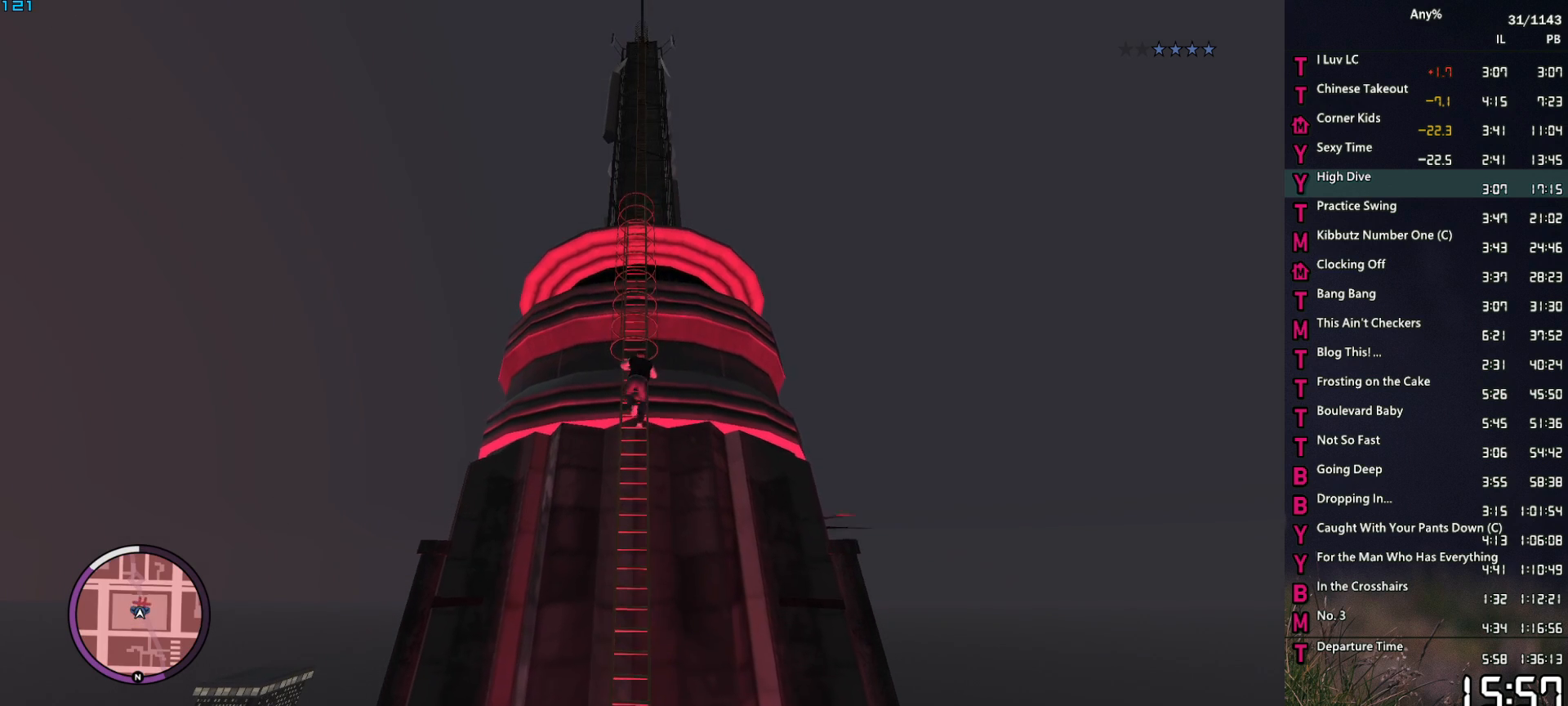
{"keys": ["space", "w"], "mouse": [], "events": []}
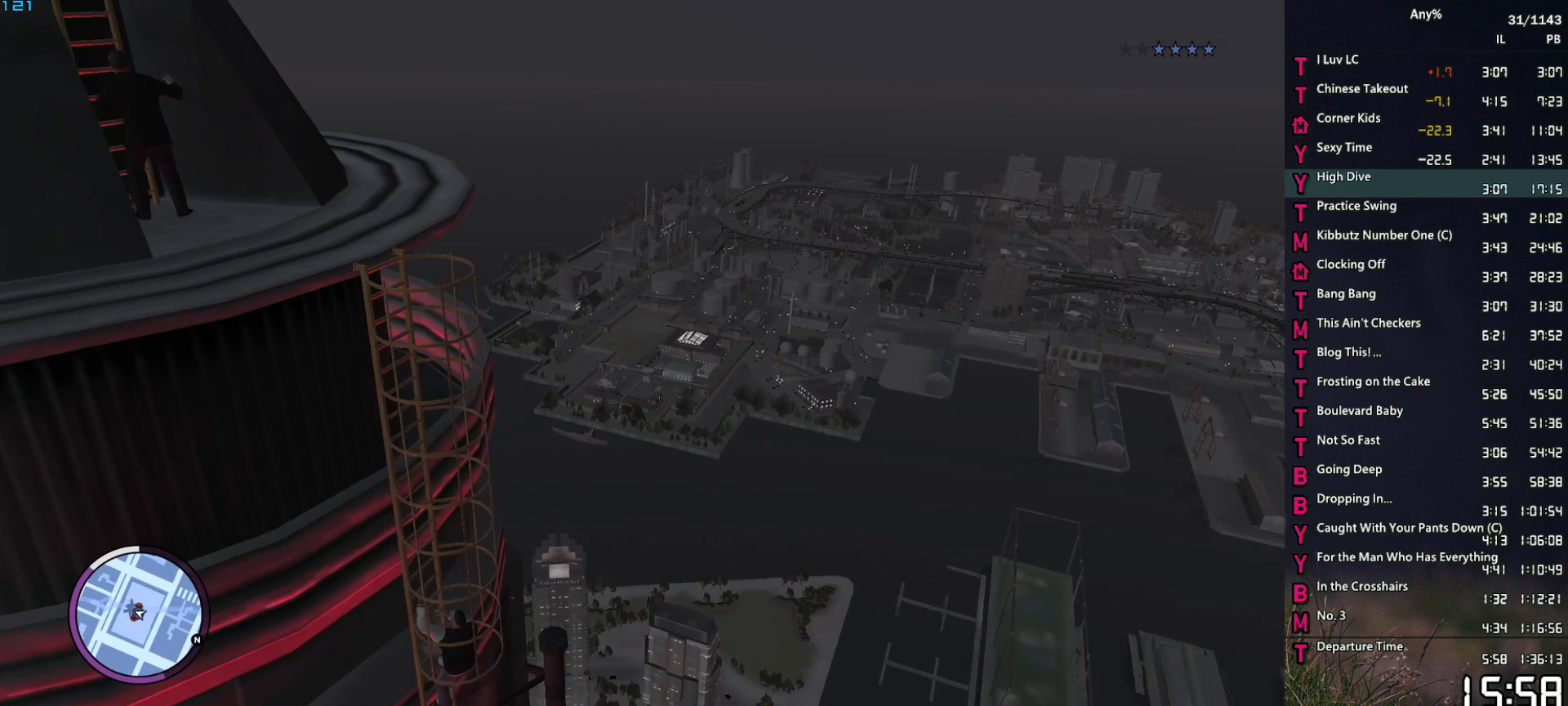
{"keys": ["space", "w"], "mouse": [], "events": []}
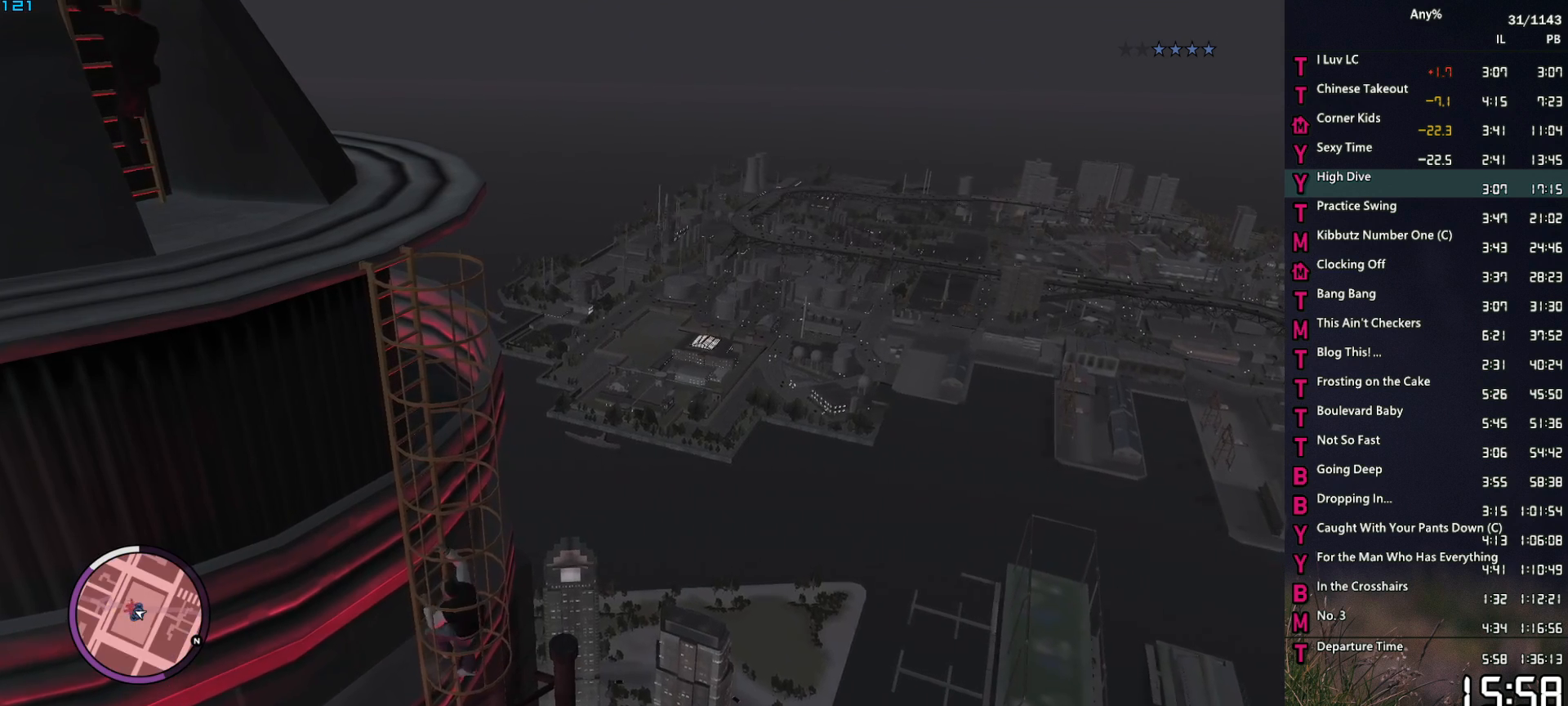
{"keys": ["space", "w"], "mouse": [], "events": []}
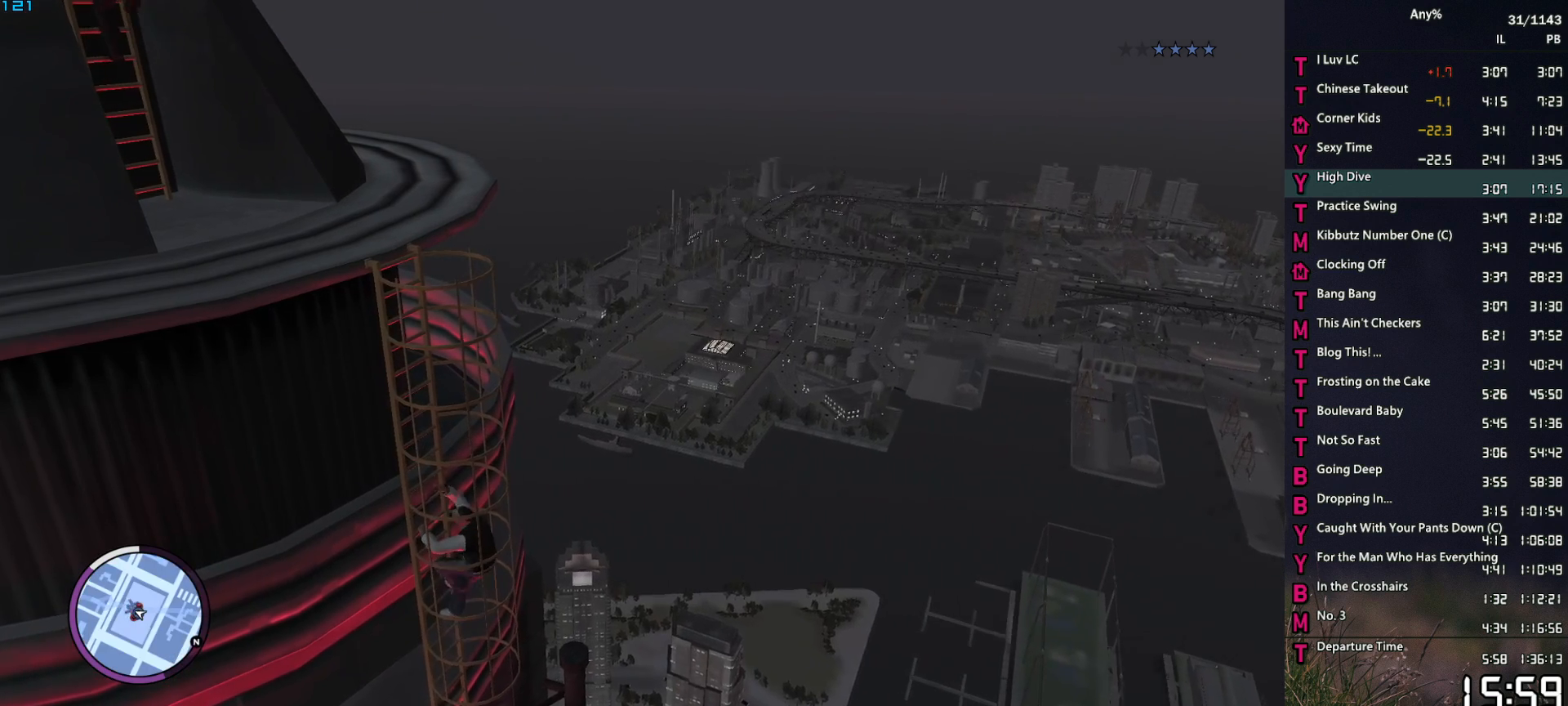
{"keys": ["space", "w"], "mouse": [], "events": []}
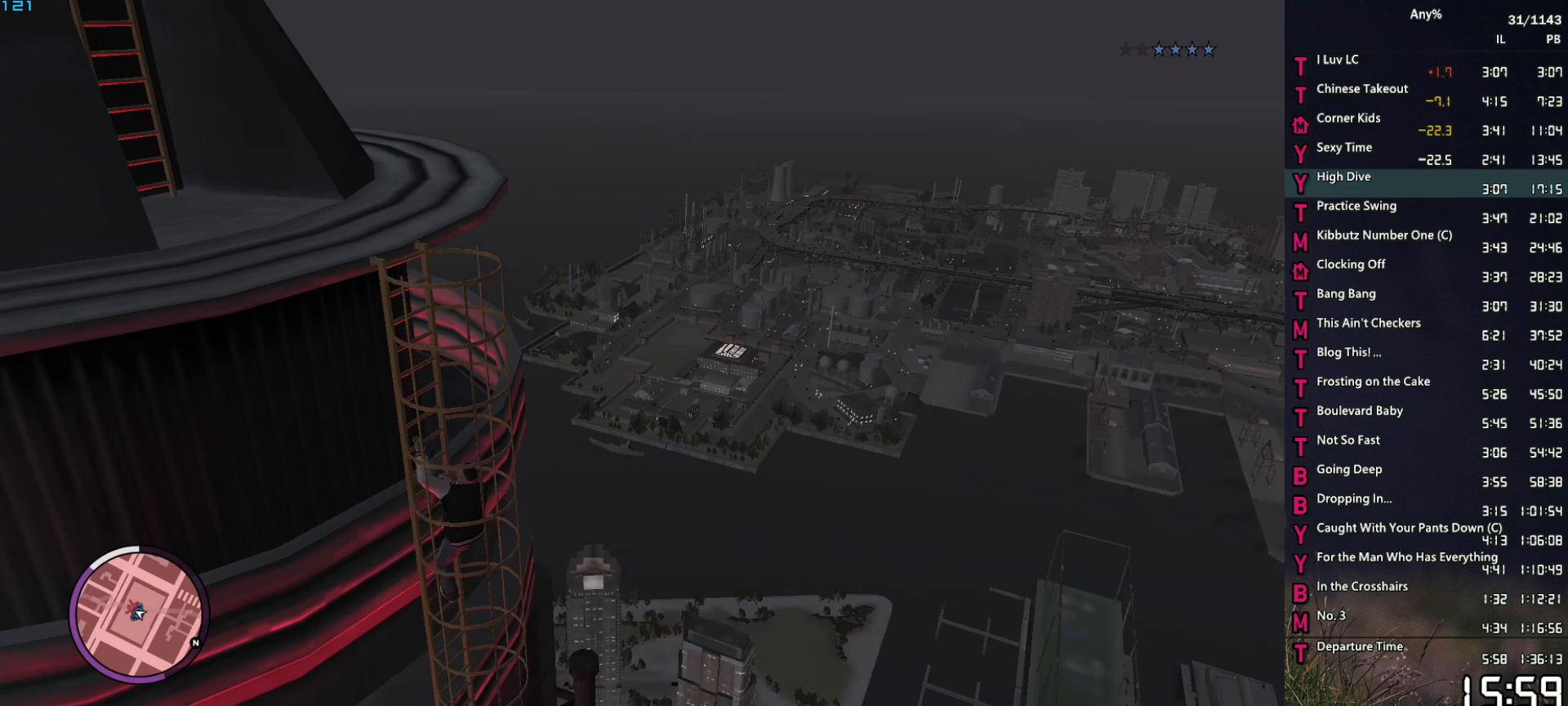
{"keys": ["space", "w"], "mouse": [], "events": []}
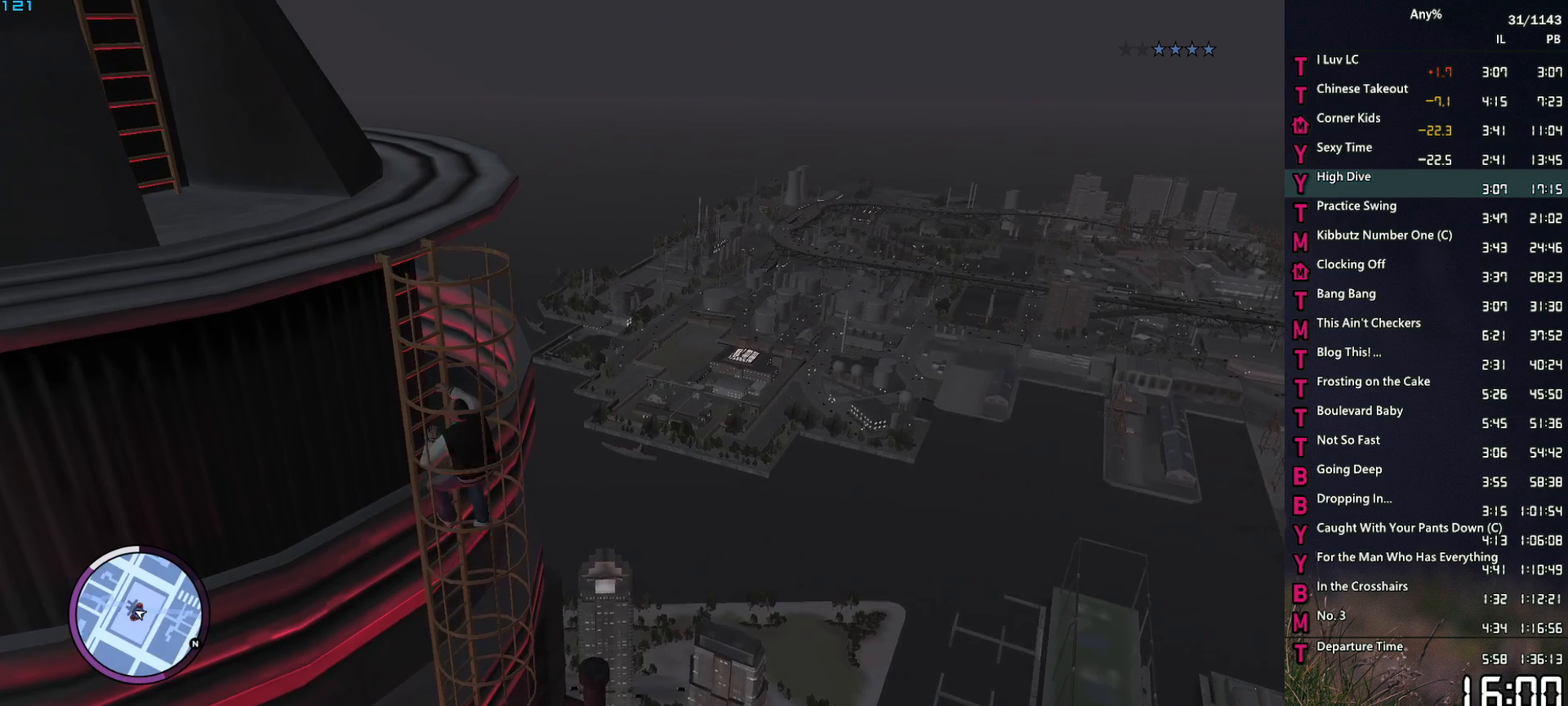
{"keys": ["space", "w"], "mouse": [], "events": []}
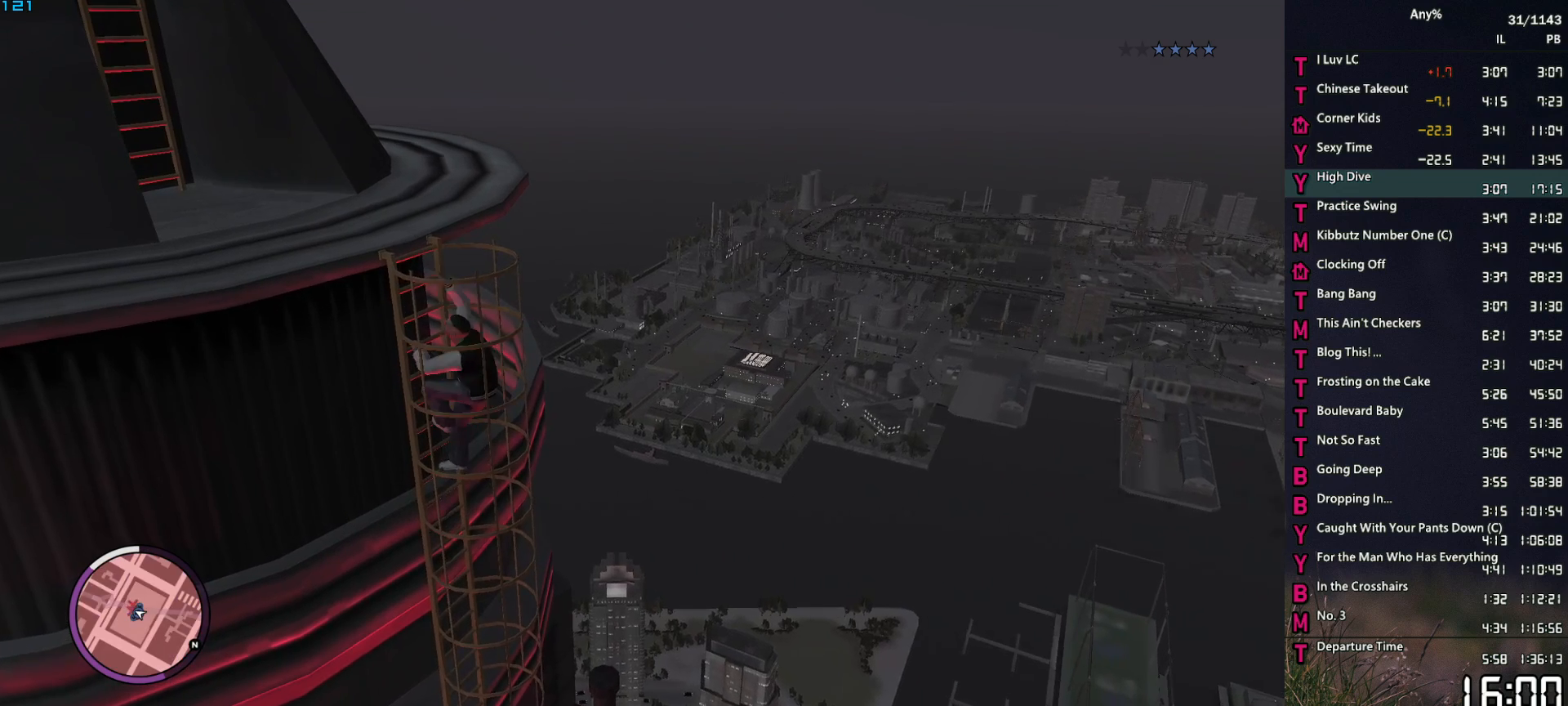
{"keys": ["space", "w"], "mouse": [], "events": []}
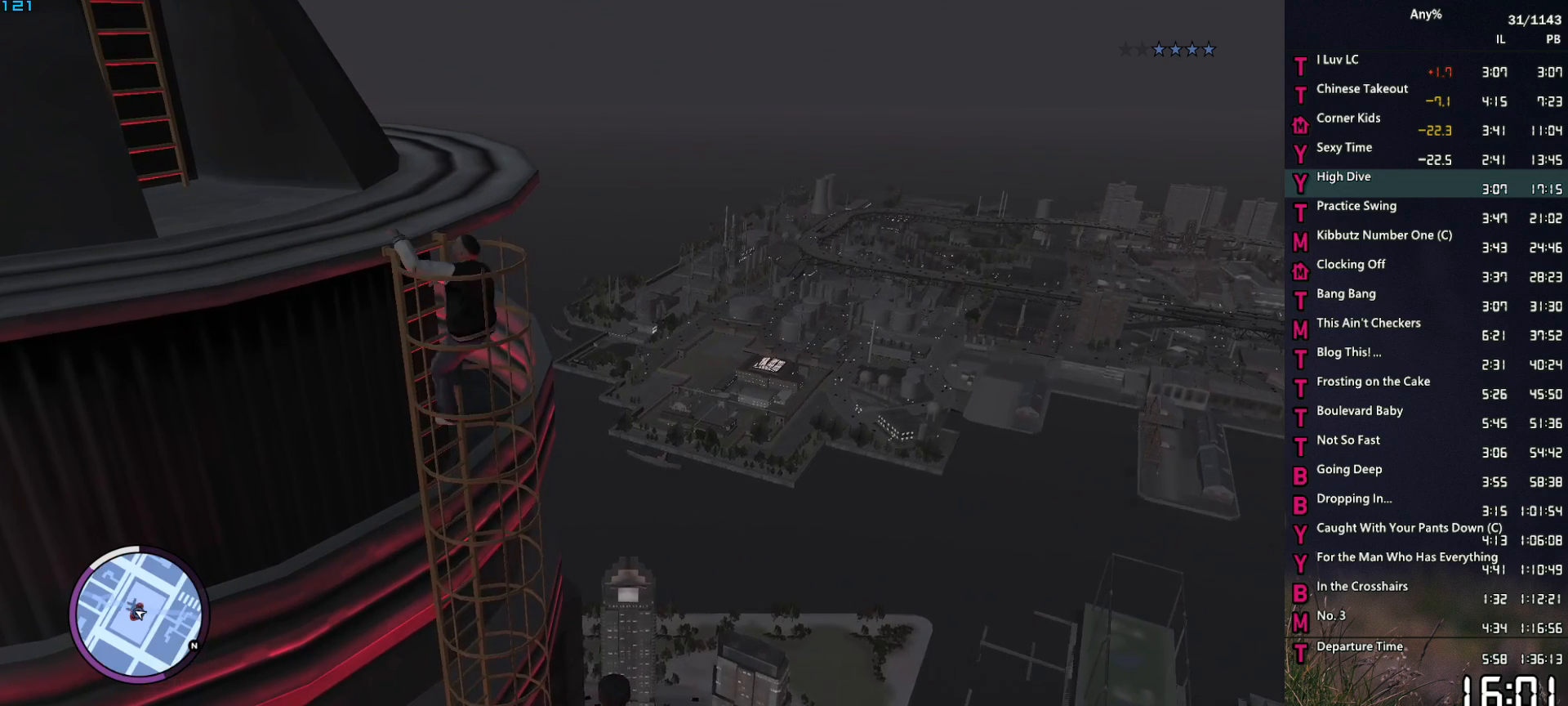
{"keys": ["space", "w"], "mouse": [], "events": []}
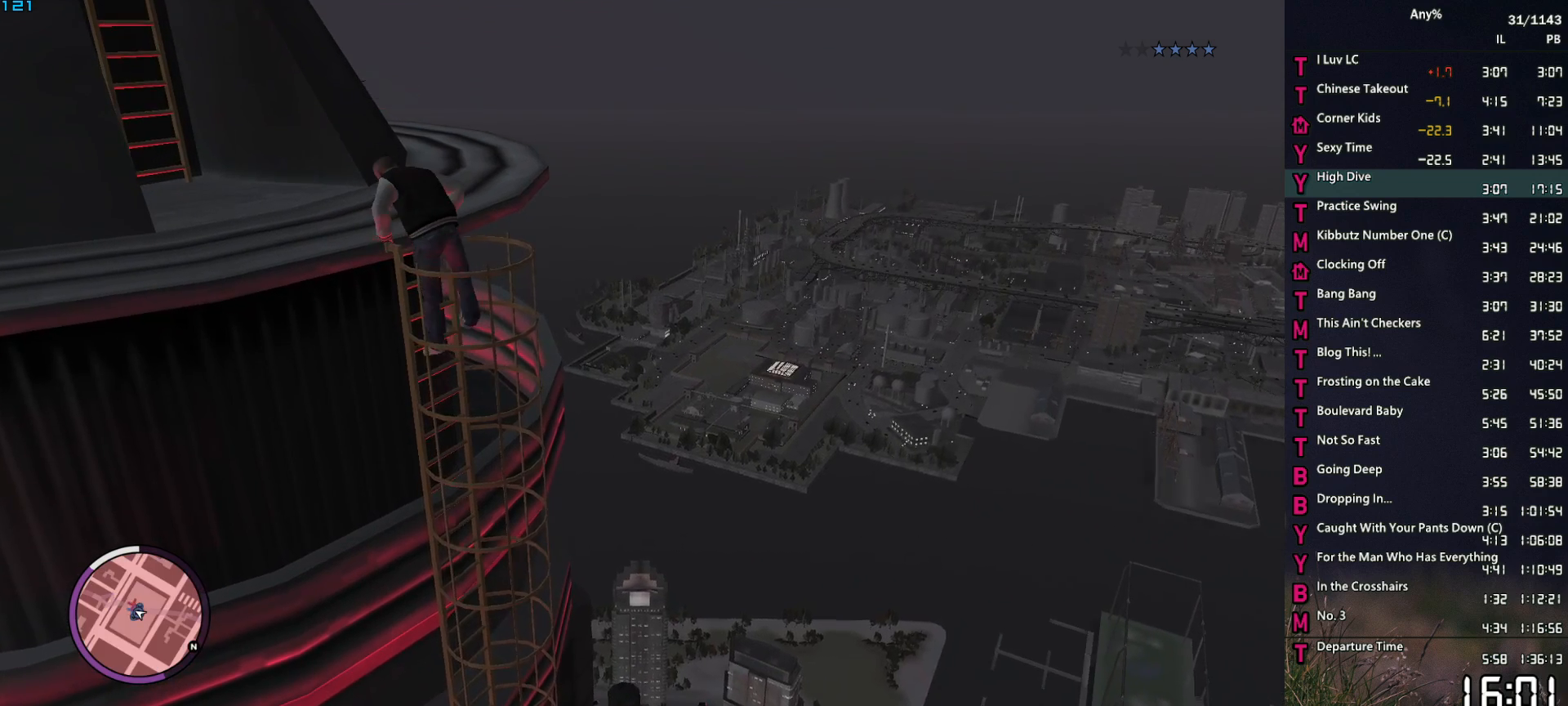
{"keys": ["space", "w"], "mouse": [], "events": [[317, "space", "up"], [467, "space", "down"]]}
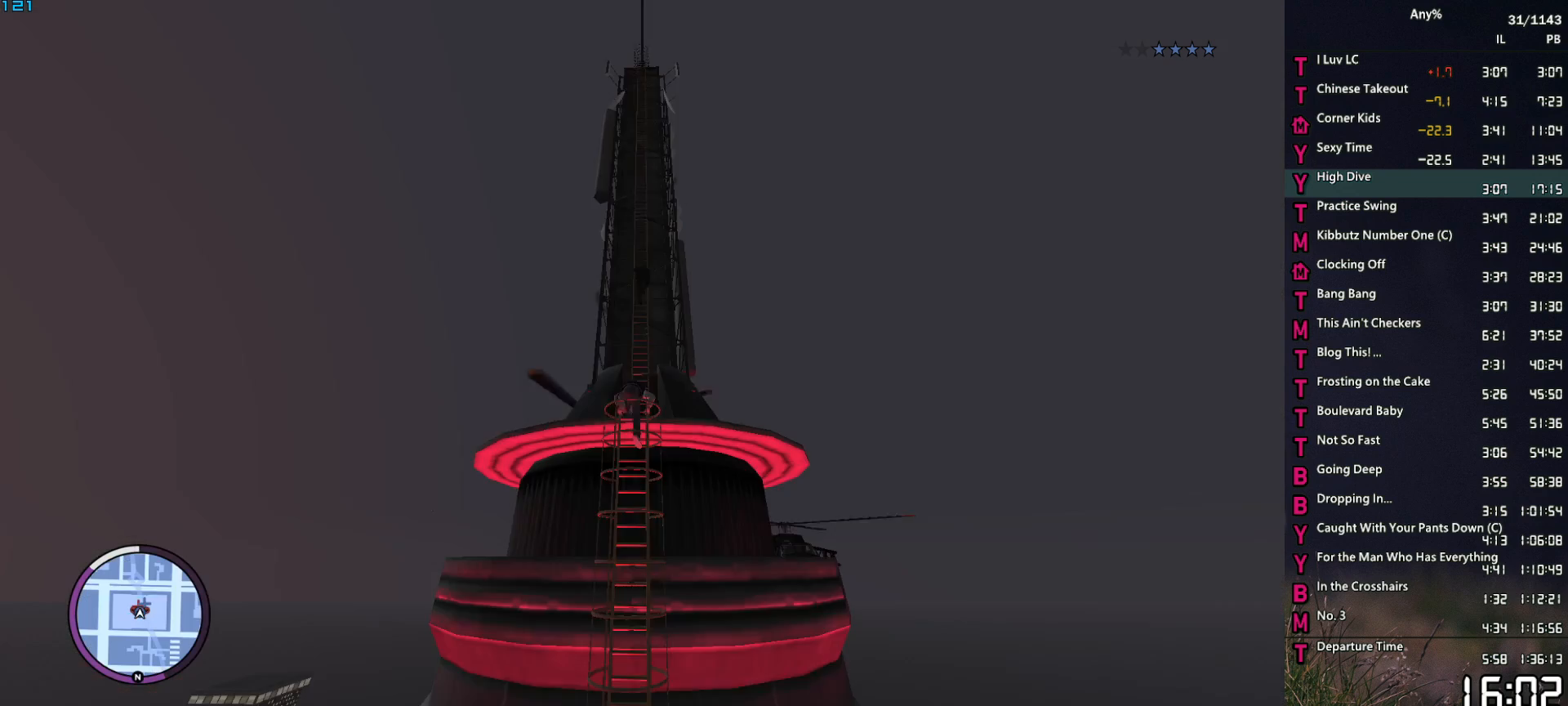
{"keys": ["space", "w"], "mouse": [], "events": [[50, "space", "up"], [100, "space", "down"], [200, "space", "up"], [283, "space", "down"], [383, "space", "up"], [483, "space", "down"]]}
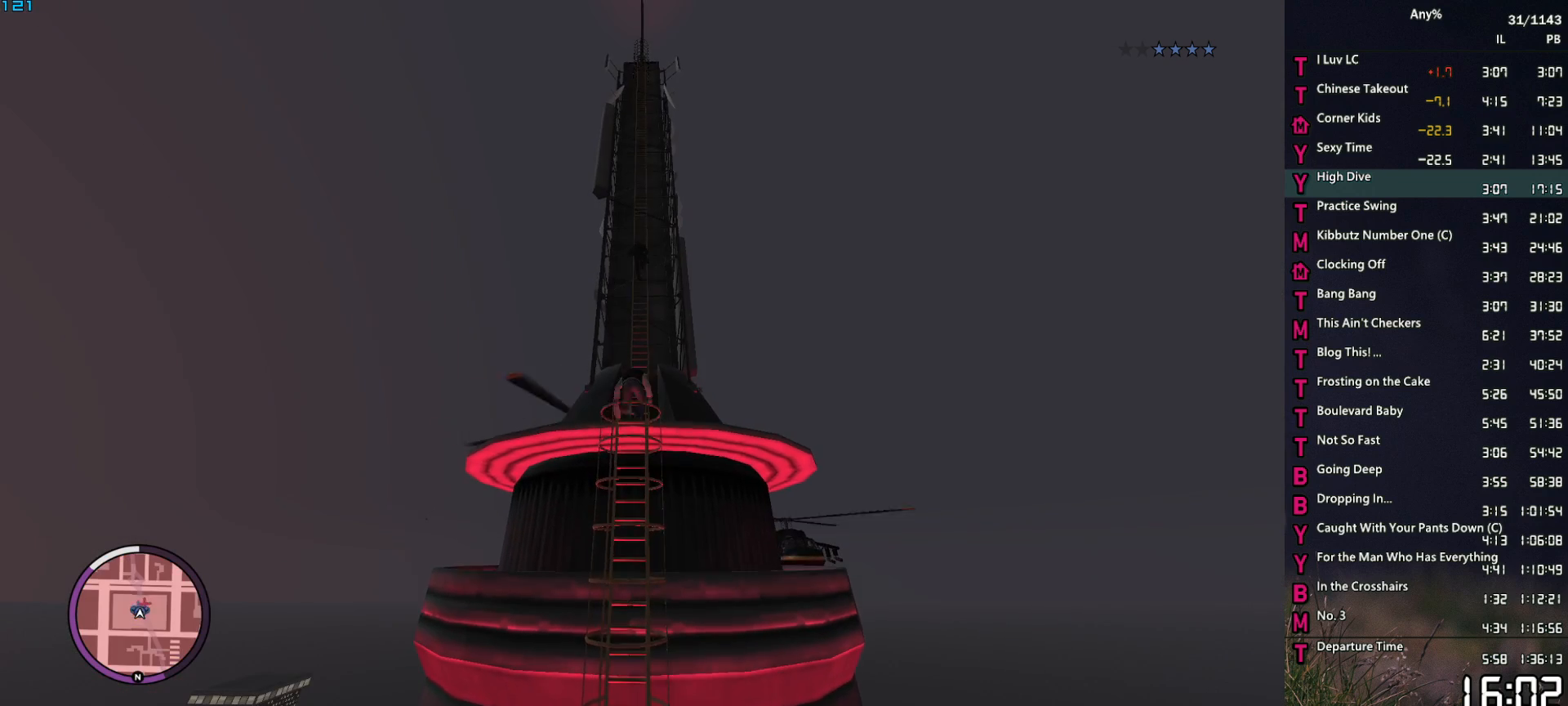
{"keys": ["space", "w"], "mouse": [], "events": [[33, "space", "up"], [117, "space", "down"], [217, "space", "up"], [300, "space", "down"], [350, "space", "up"], [450, "space", "down"]]}
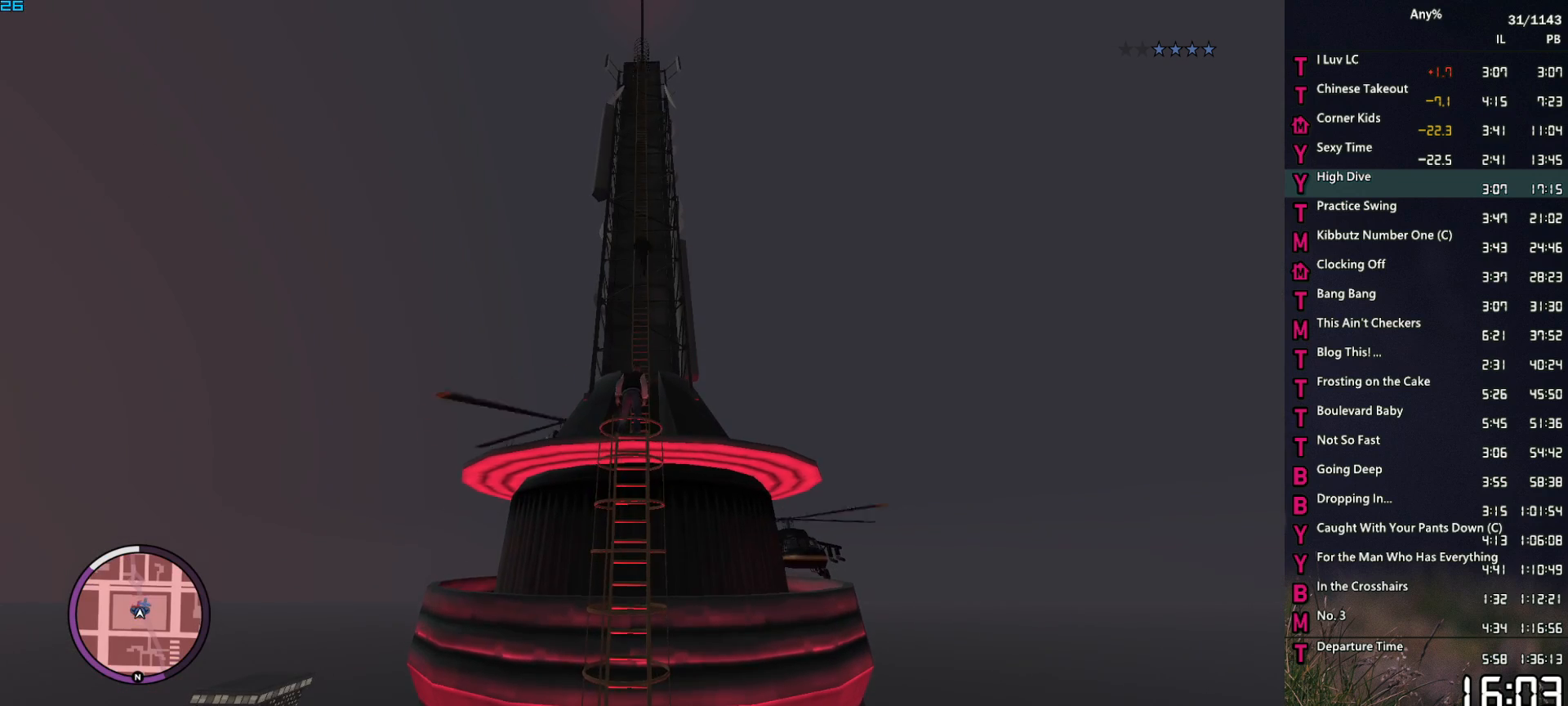
{"keys": ["space", "w"], "mouse": [], "events": [[50, "space", "up"], [133, "space", "down"], [183, "space", "up"], [283, "space", "down"], [367, "space", "up"], [467, "space", "down"]]}
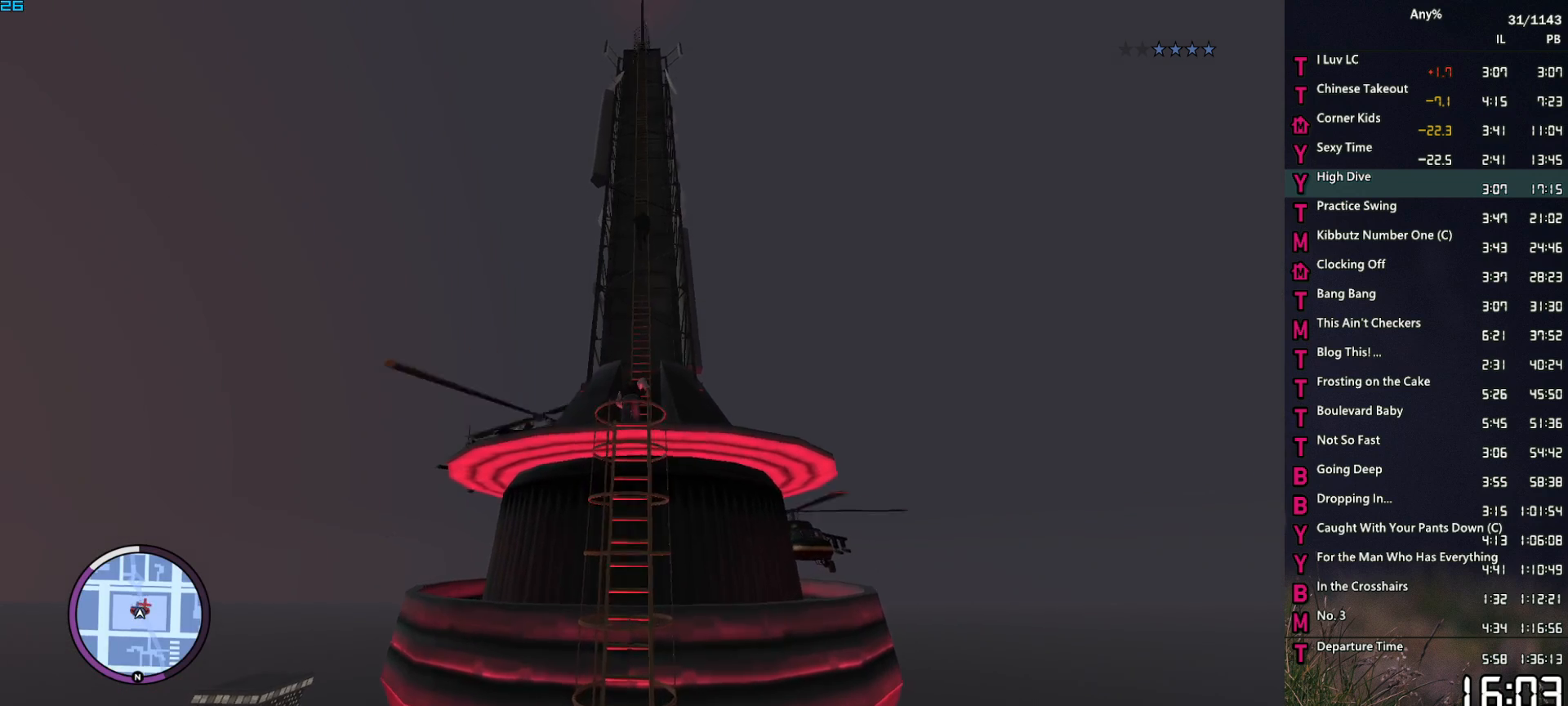
{"keys": ["f"], "mouse": [], "events": [[17, "space", "up"], [100, "space", "down"], [150, "f", "down"], [200, "space", "up"], [250, "f", "up"], [333, "f", "down"], [383, "w", "up"], [433, "f", "up"], [483, "f", "down"]]}
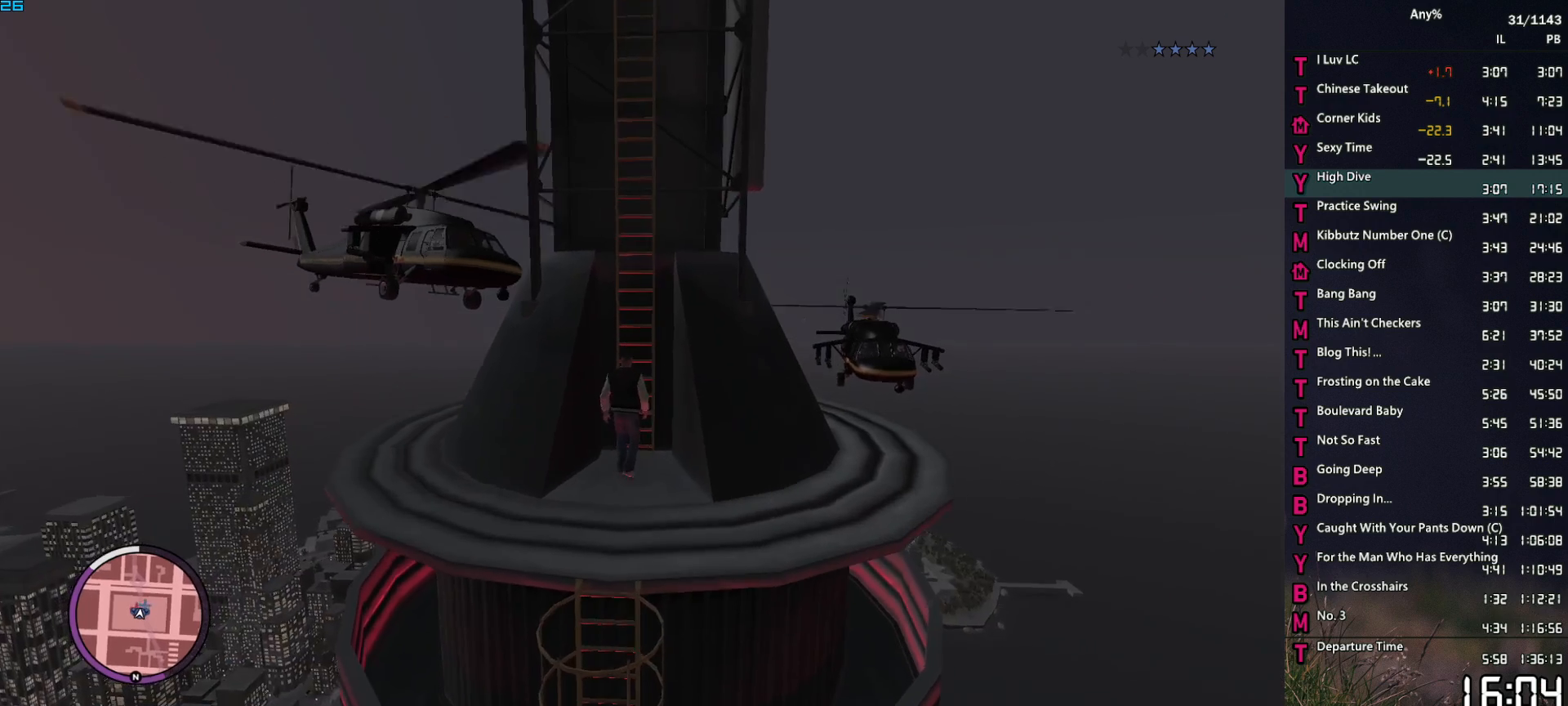
{"keys": [], "mouse": [], "events": [[67, "f", "up"]]}
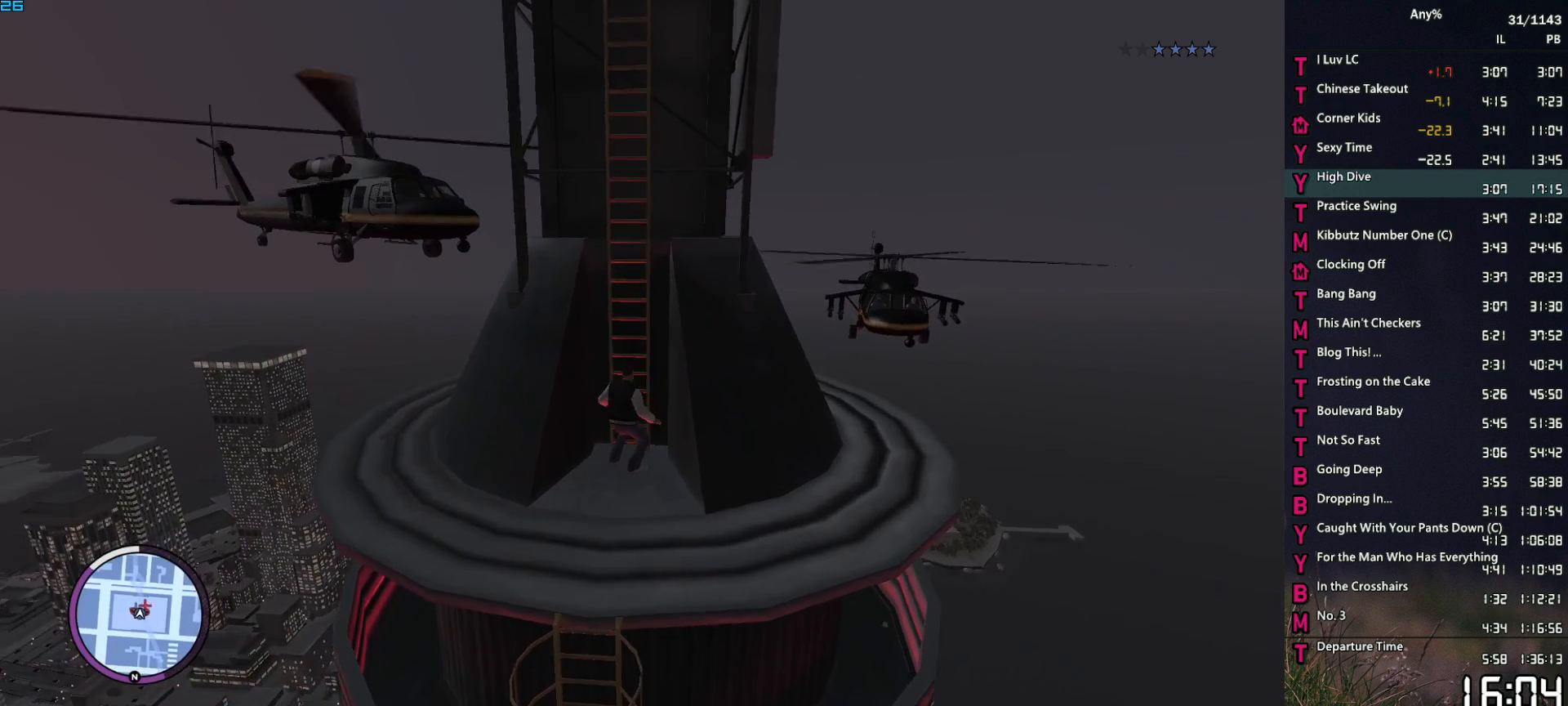
{"keys": ["space", "w"], "mouse": [], "events": [[133, "space", "down"], [133, "w", "down"]]}
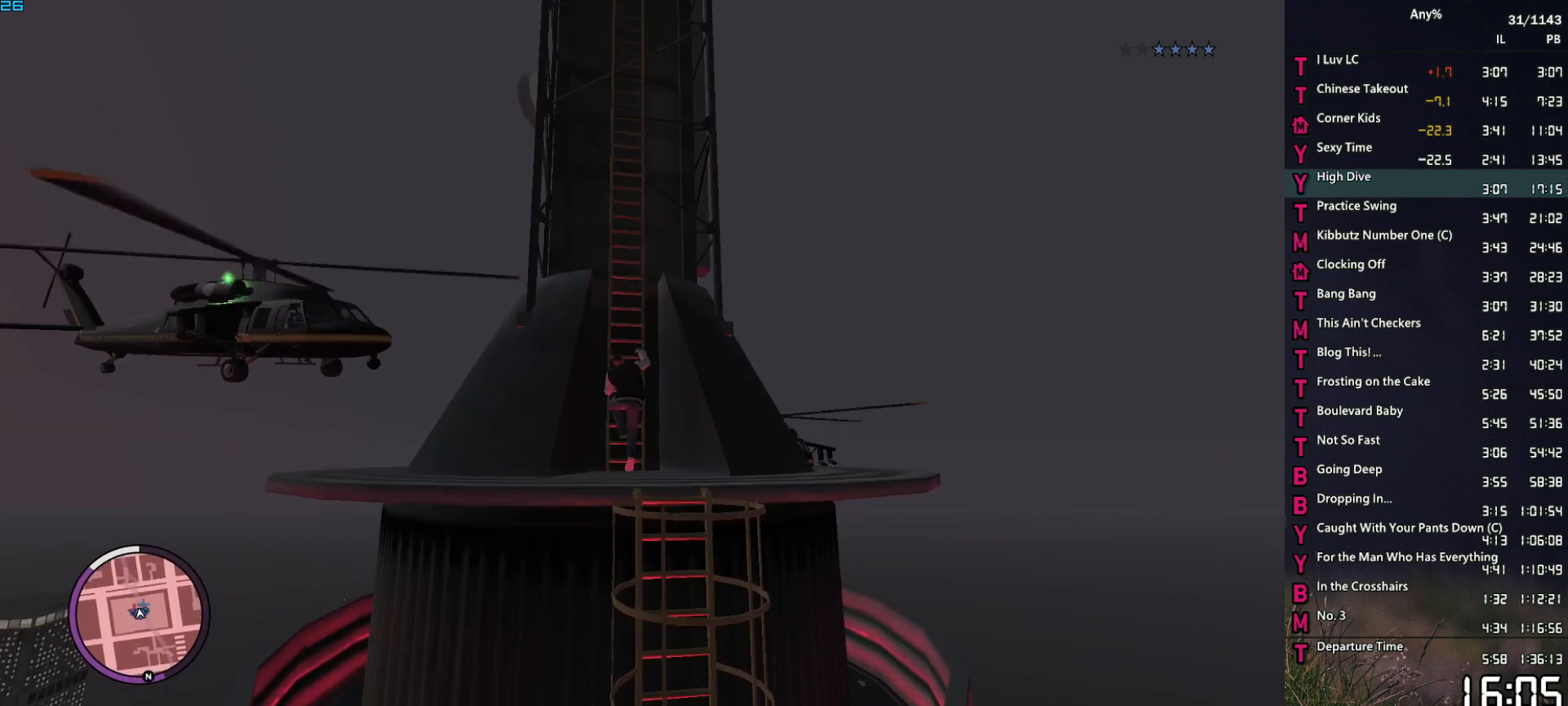
{"keys": ["space", "w"], "mouse": [], "events": []}
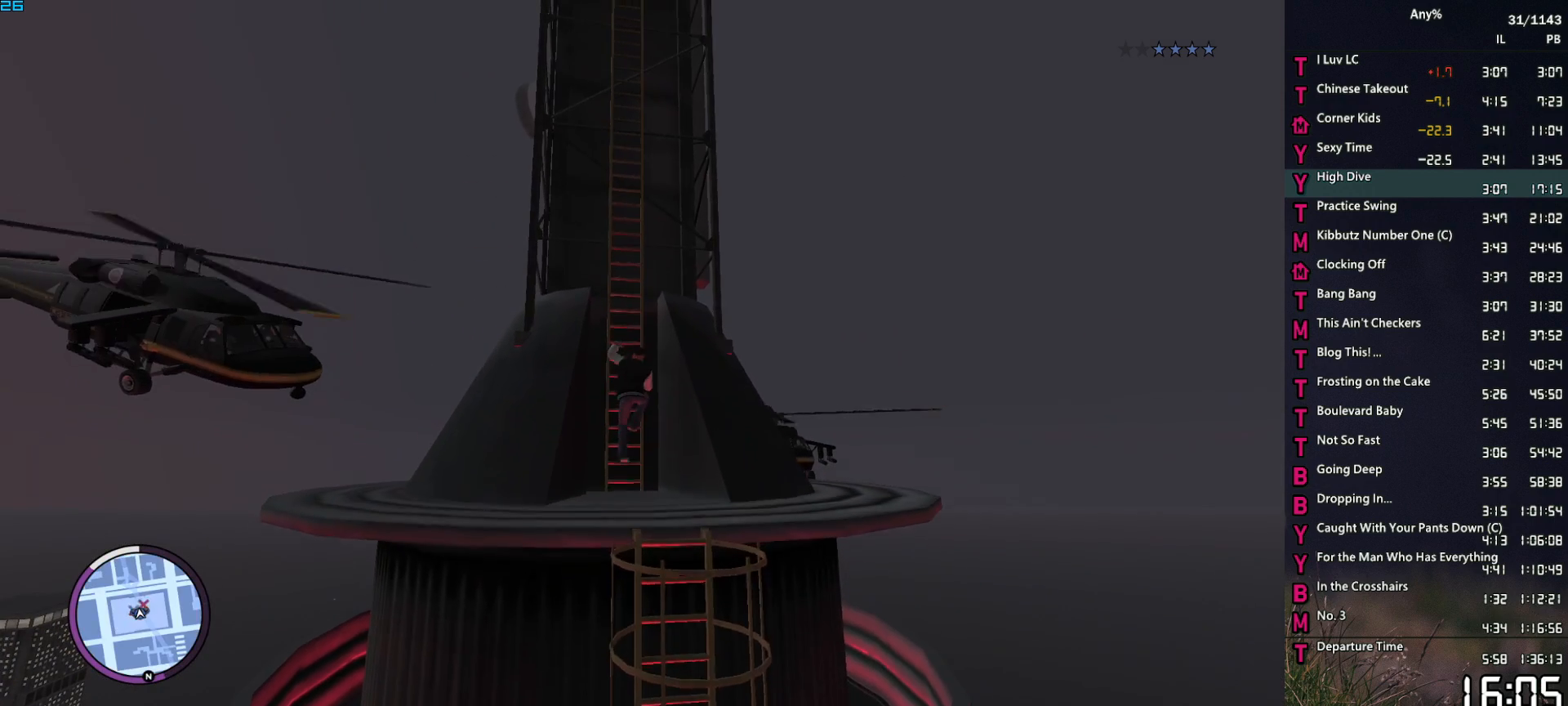
{"keys": ["space", "w"], "mouse": [], "events": []}
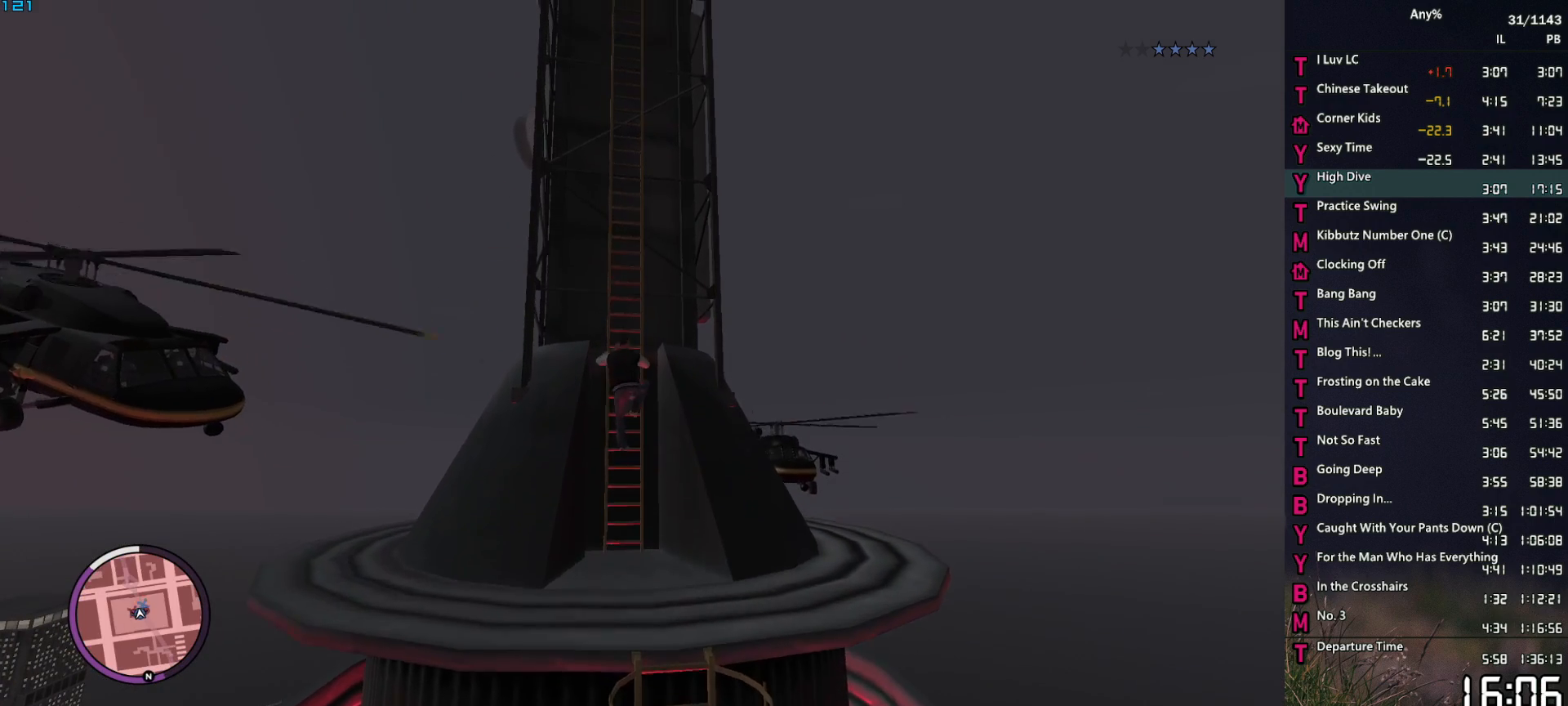
{"keys": ["space", "w"], "mouse": [], "events": []}
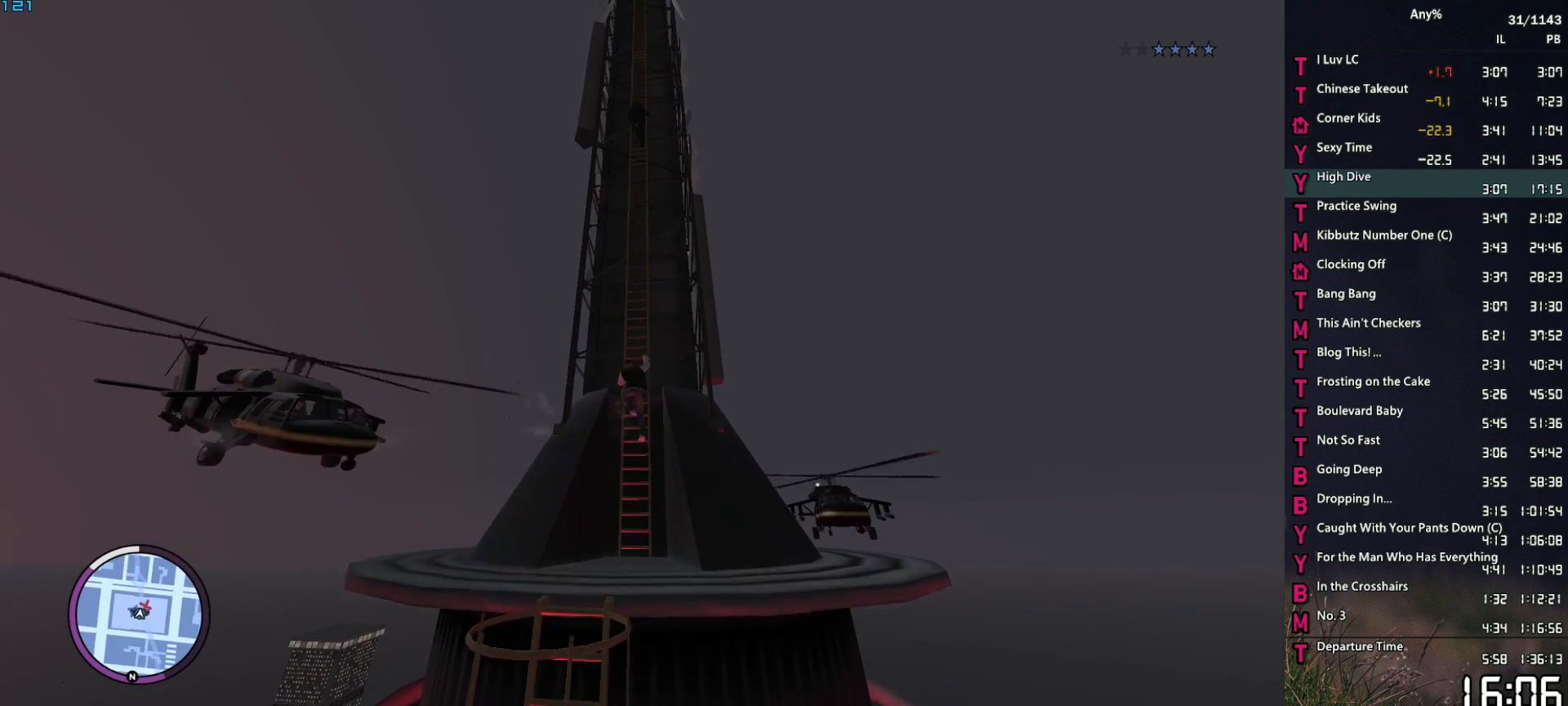
{"keys": ["space", "w"], "mouse": [], "events": []}
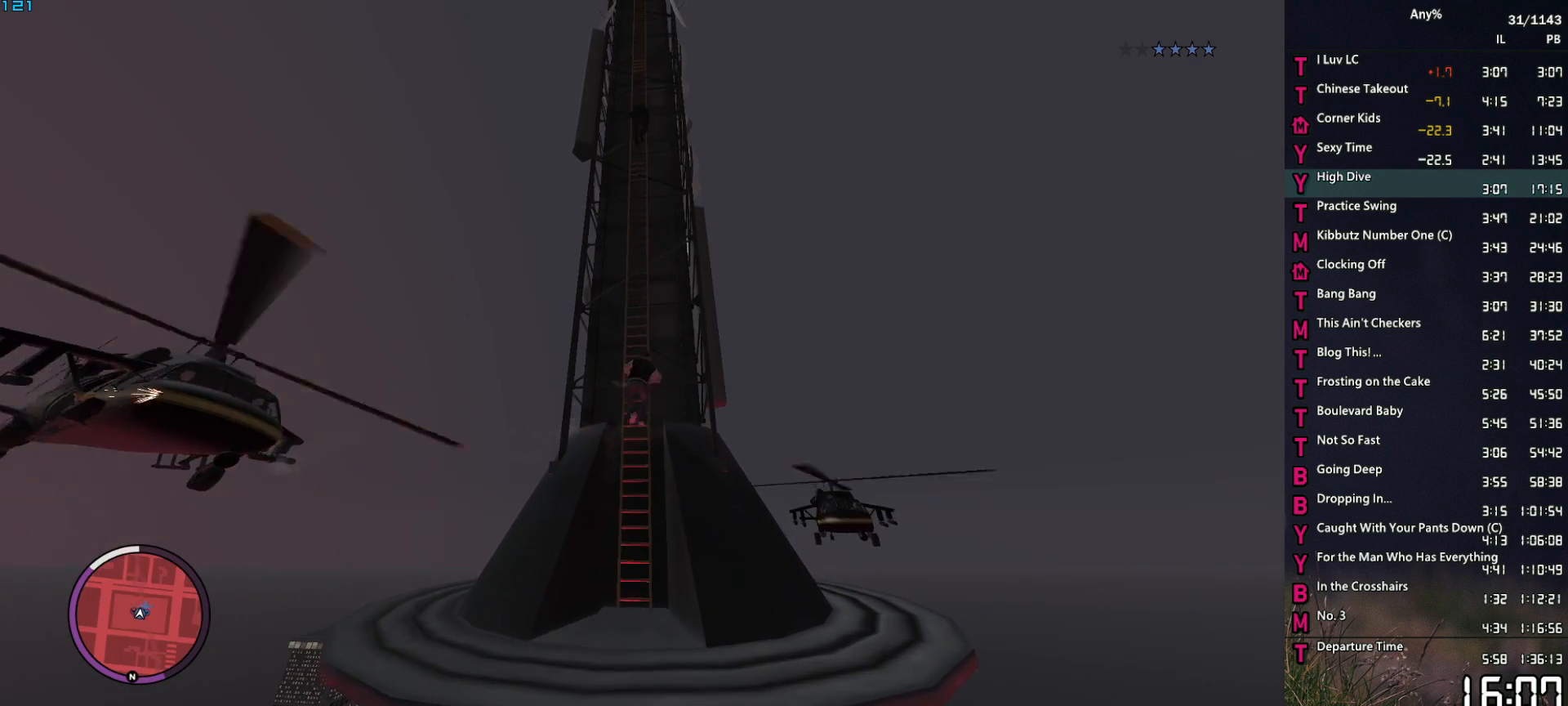
{"keys": ["space", "w"], "mouse": [], "events": []}
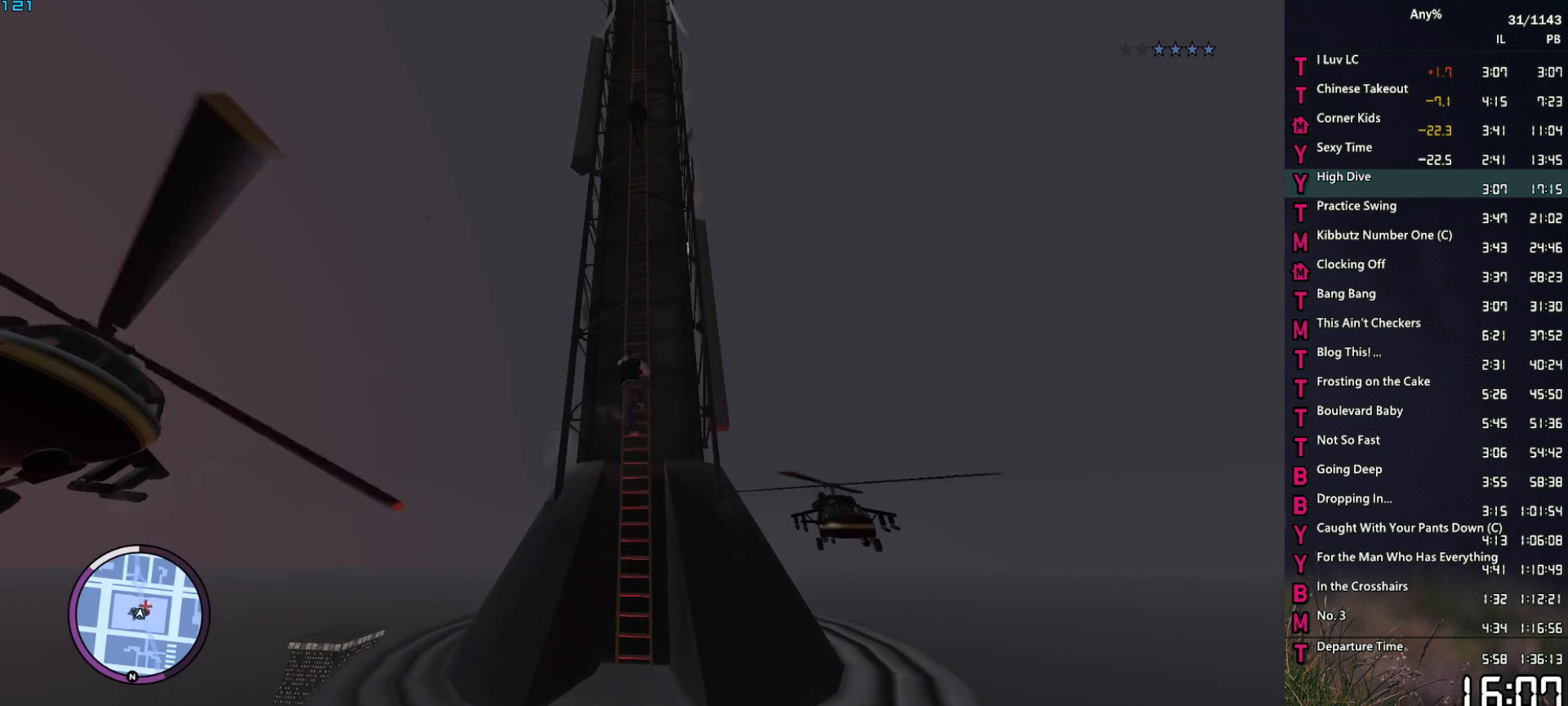
{"keys": ["space", "w"], "mouse": [], "events": []}
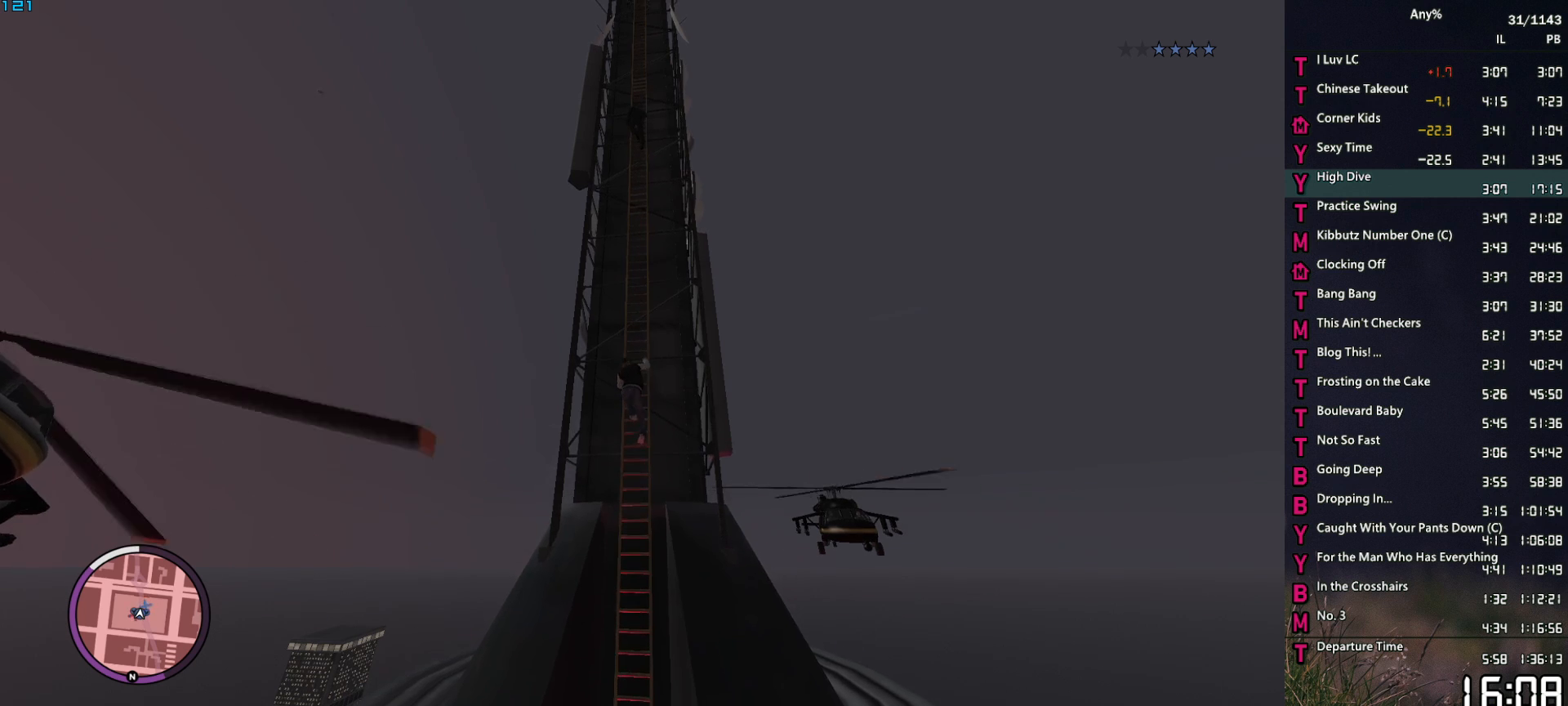
{"keys": ["space", "w"], "mouse": [], "events": []}
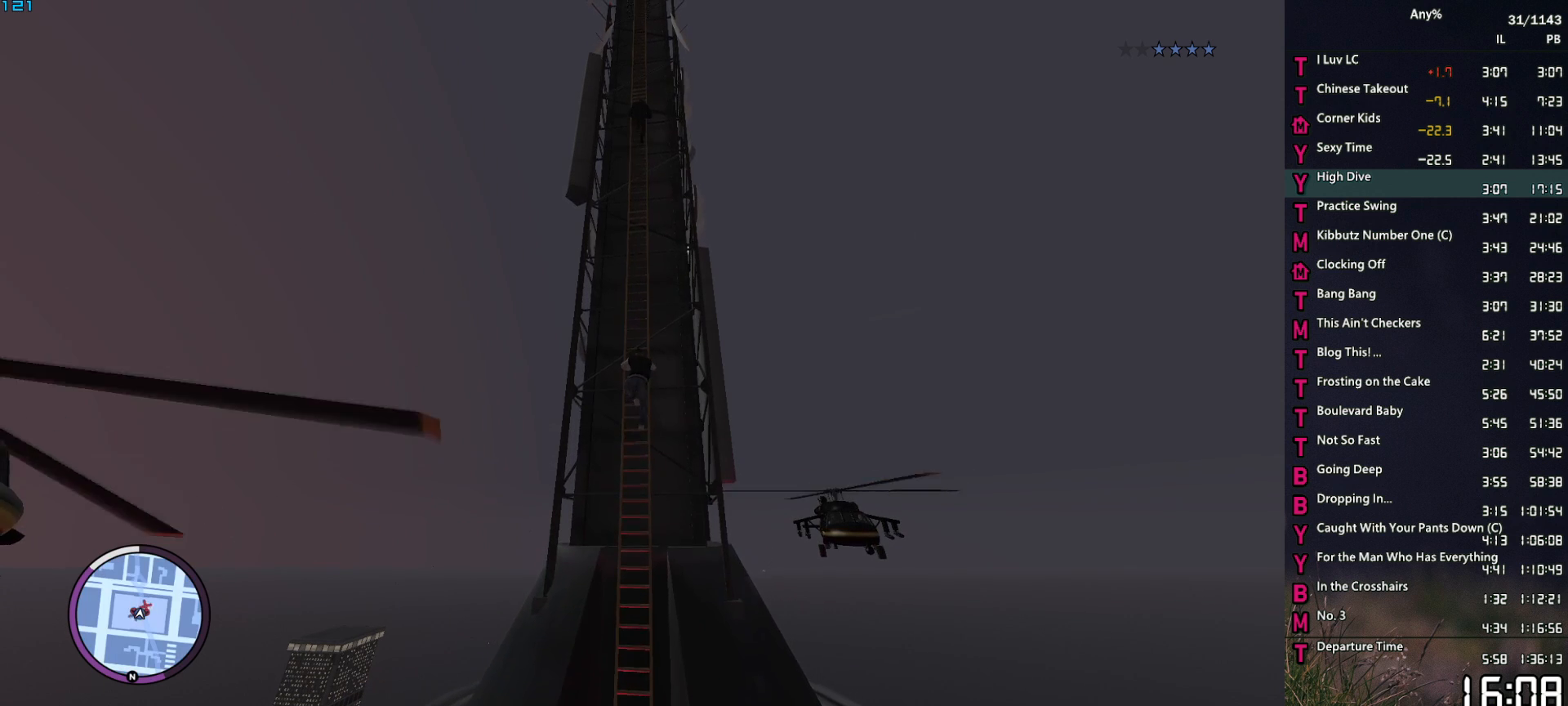
{"keys": ["space", "w"], "mouse": [], "events": []}
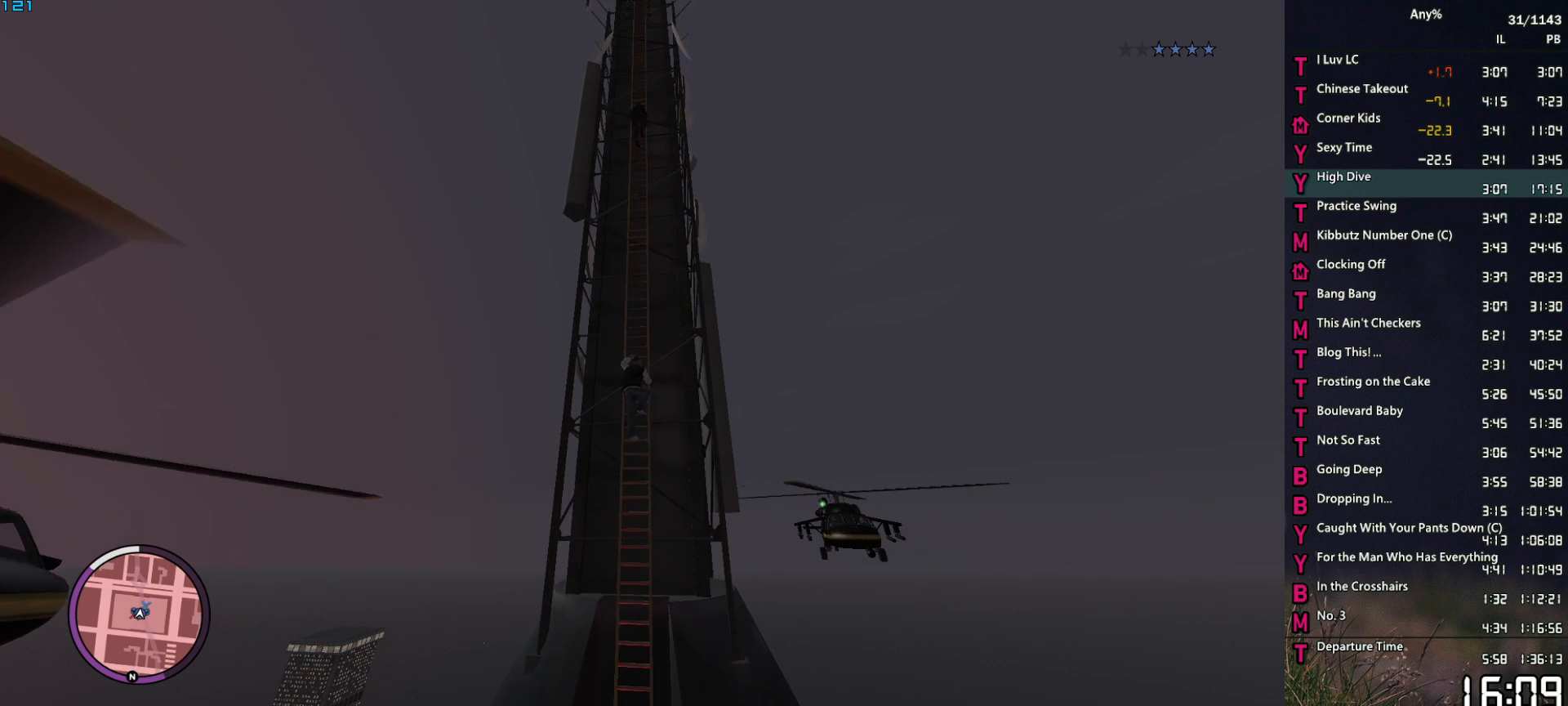
{"keys": ["space", "w"], "mouse": [], "events": []}
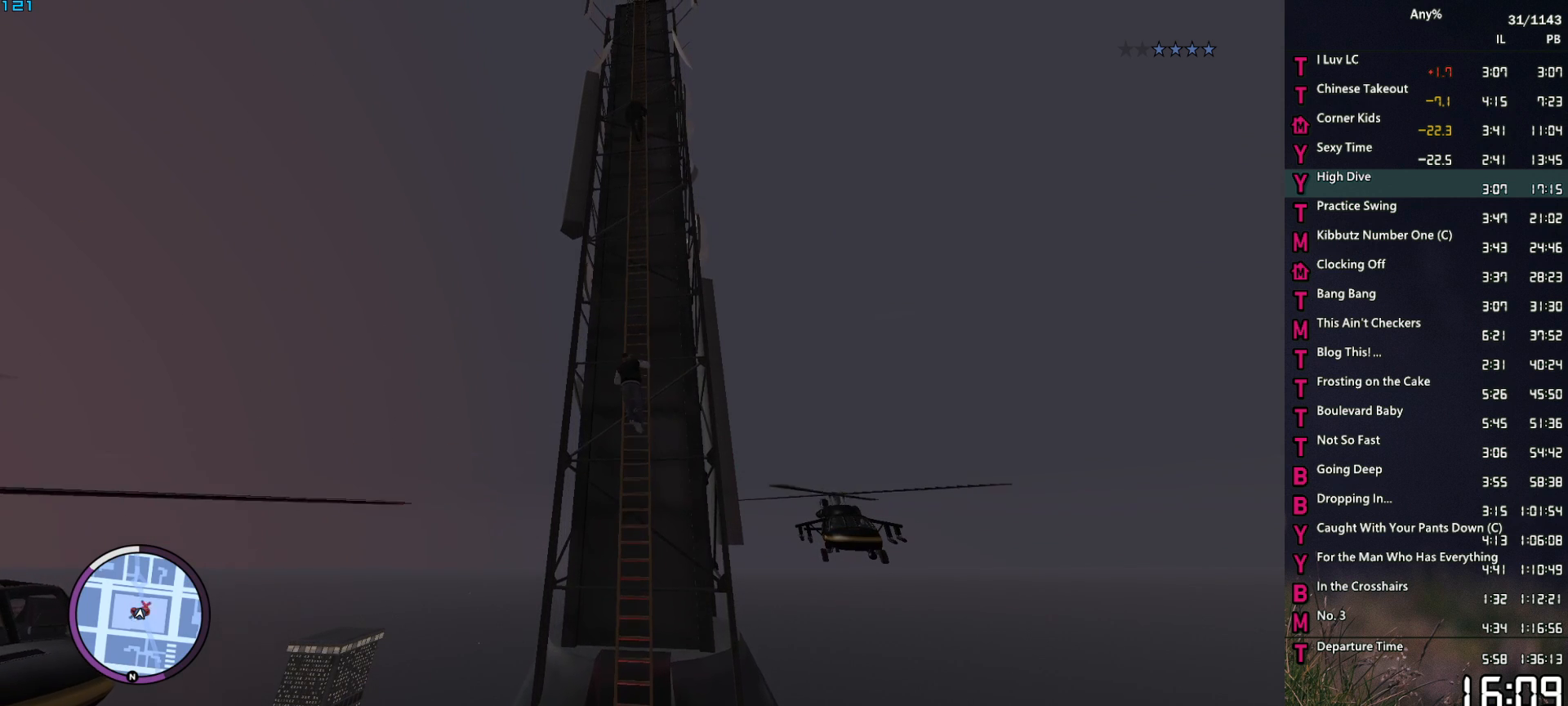
{"keys": ["space", "w"], "mouse": [], "events": []}